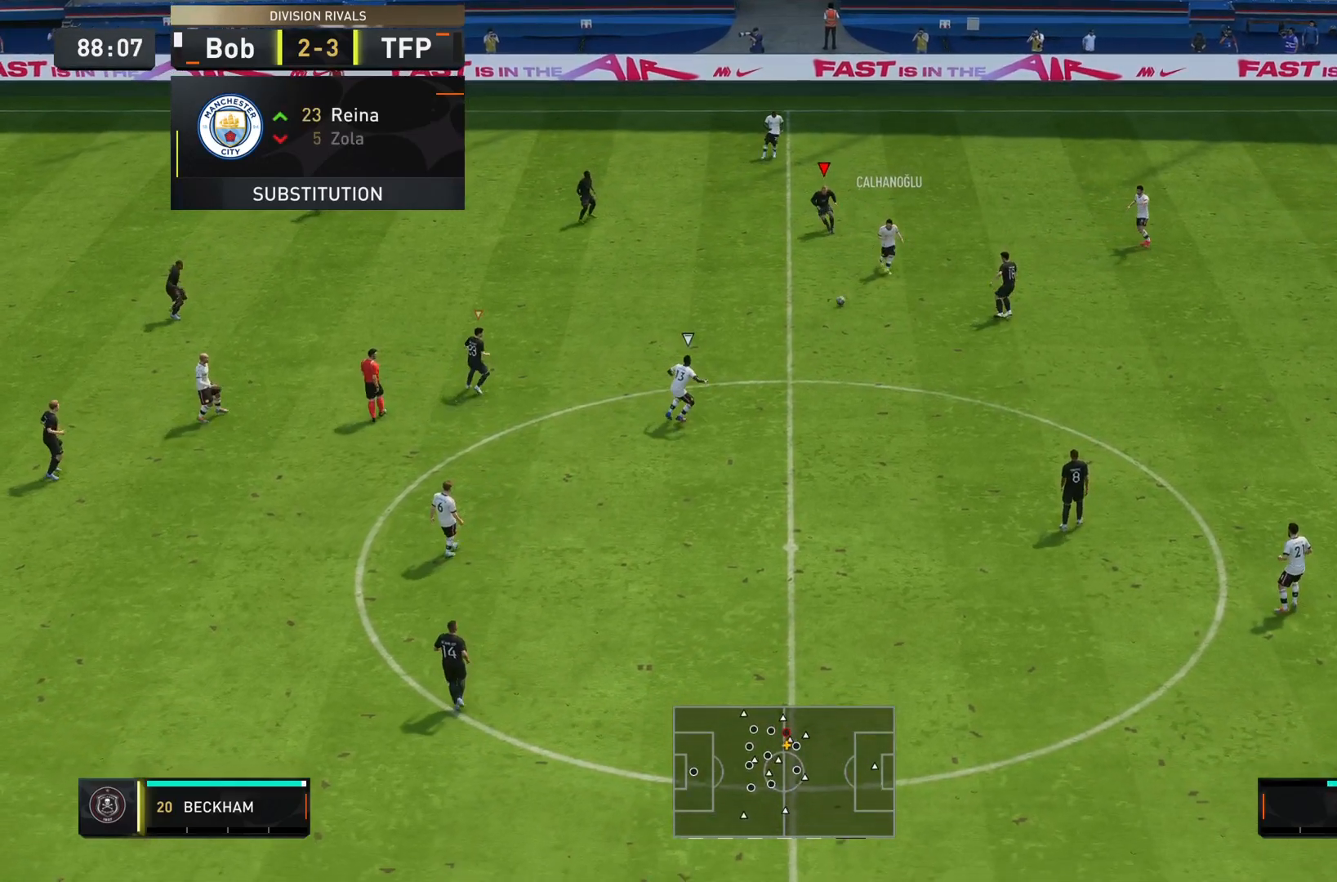
Gameplay with a controller (PlayStation layout); each line is a JSON object with the inputs held at the frame after it. "events" lists button and stick changes between this image and that frame as [ms after this image, input, new state], when the widget could be followed in between. Not read: L3 R3.
{"buttons": ["R2"], "left_stick": "down-right", "right_stick": "center", "events": [[133, "left_stick", "down-right"], [133, "right_stick", "down-left"], [300, "right_stick", "center"], [467, "L2", "up"]]}
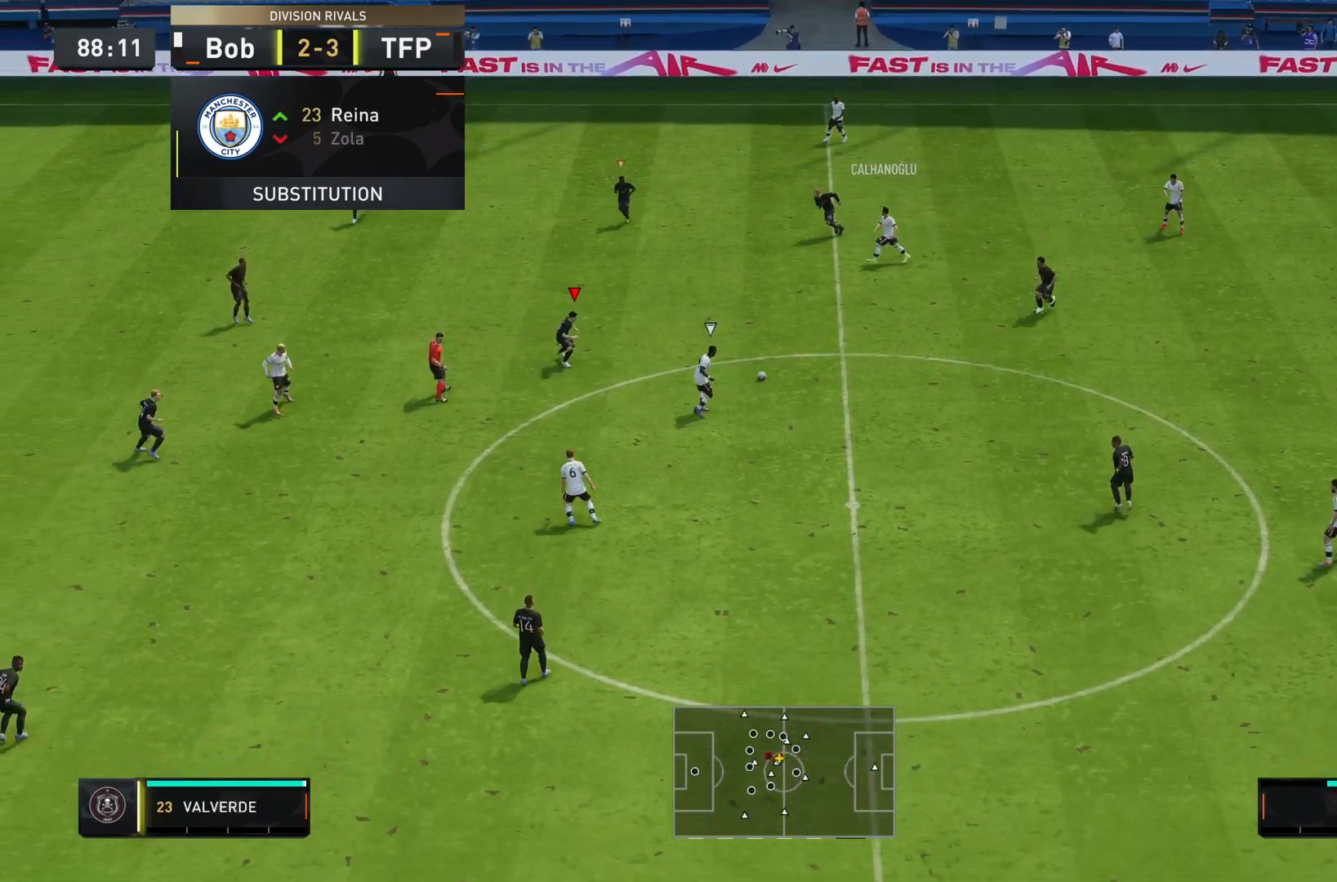
{"buttons": ["L2", "R2"], "left_stick": "down", "right_stick": "center", "events": [[33, "left_stick", "down"], [84, "R2", "up"], [134, "R2", "down"], [334, "L2", "down"]]}
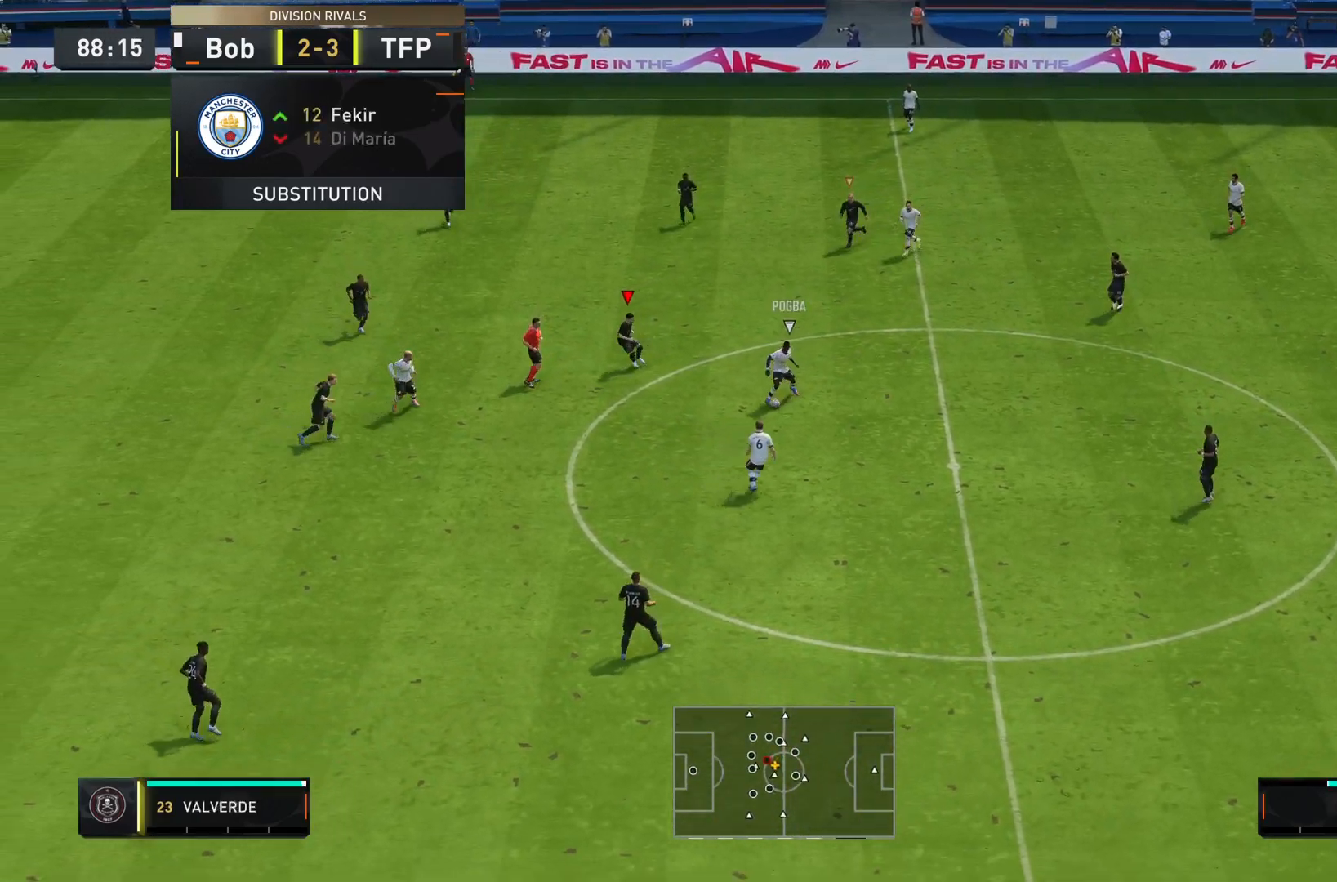
{"buttons": ["R2"], "left_stick": "down", "right_stick": "center", "events": [[216, "L2", "up"]]}
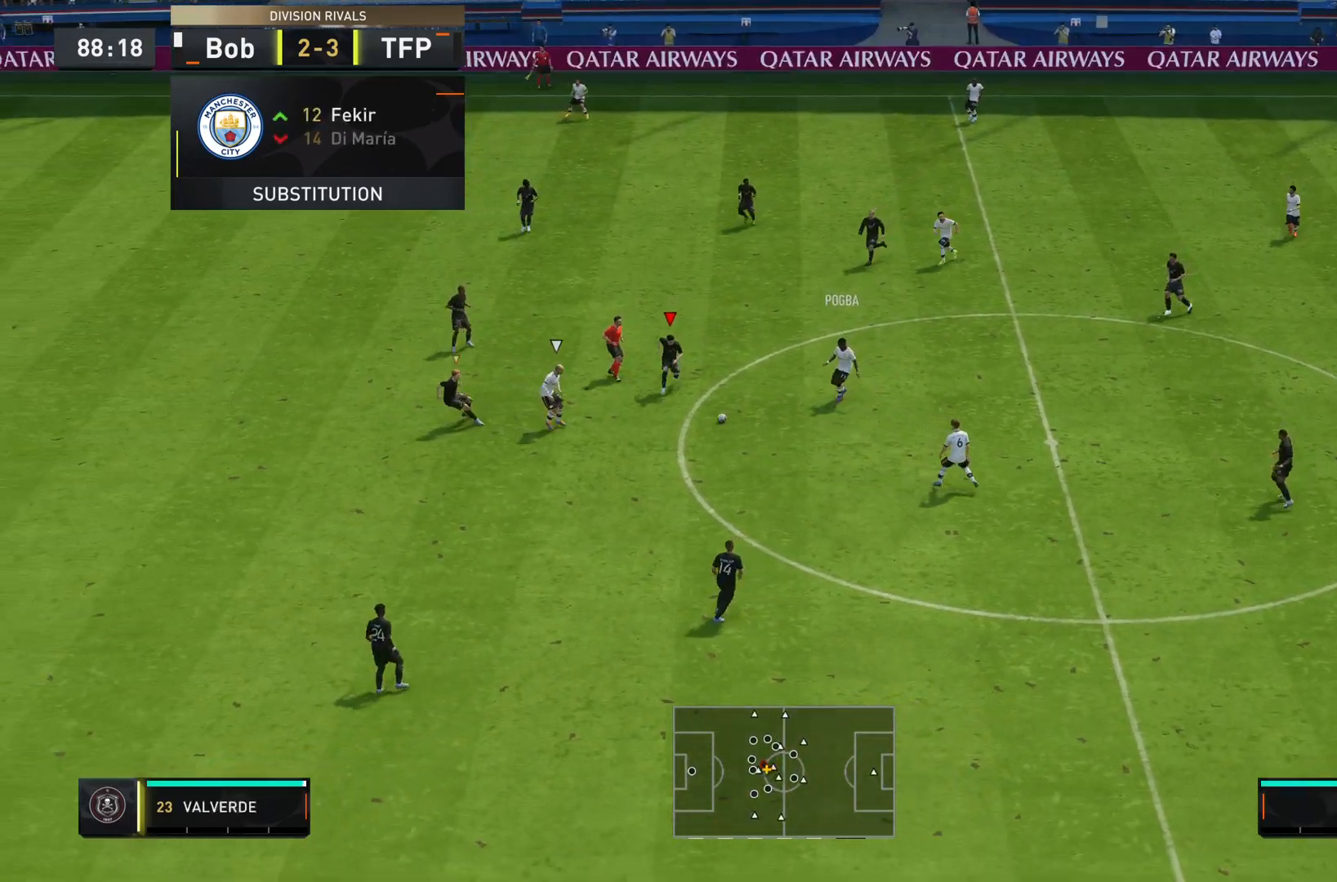
{"buttons": ["R2"], "left_stick": "down-right", "right_stick": "down-left", "events": [[434, "right_stick", "down-left"], [467, "left_stick", "down-right"]]}
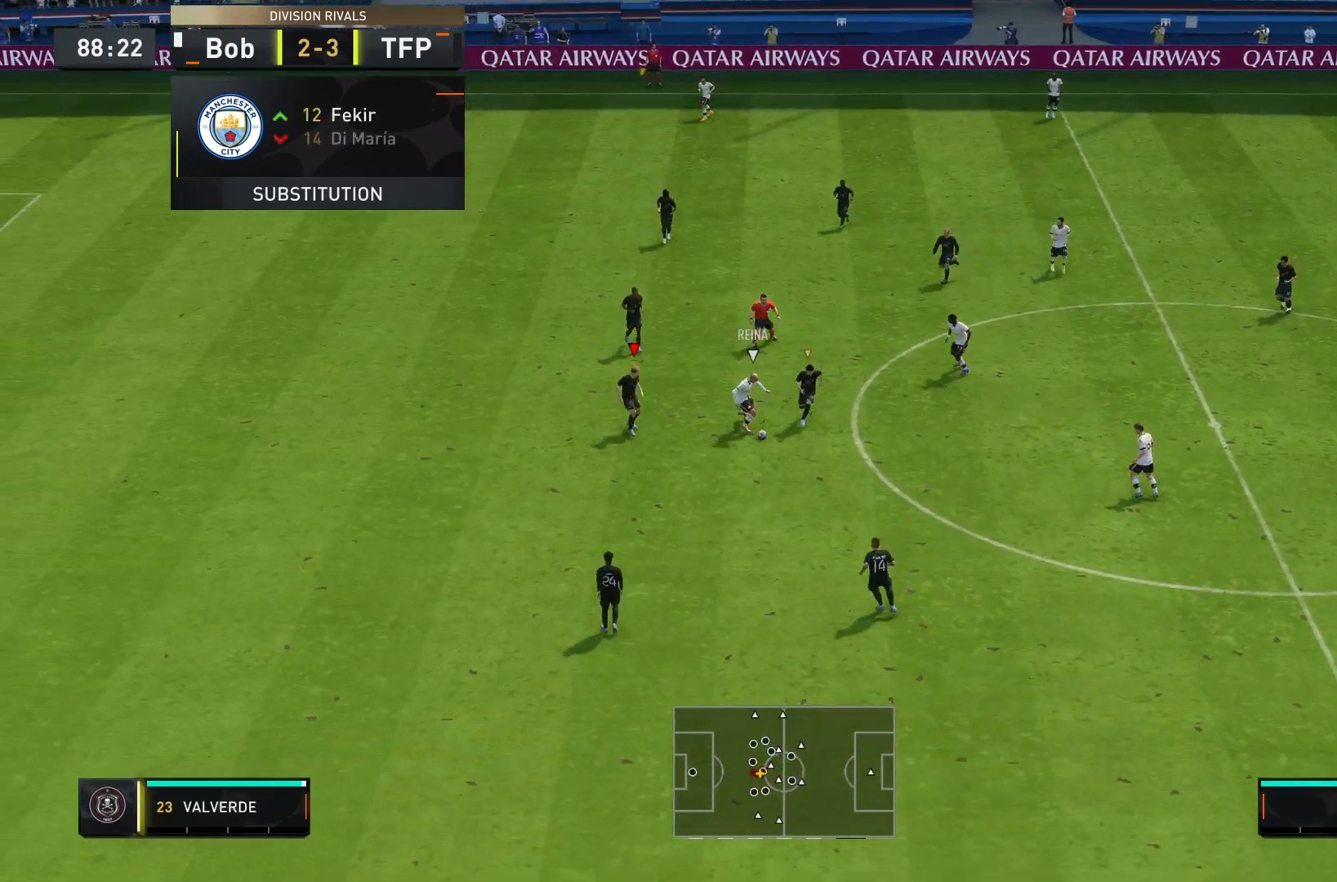
{"buttons": ["L2", "R1"], "left_stick": "down-right", "right_stick": "center", "events": [[66, "L2", "down"], [83, "right_stick", "center"], [317, "R2", "up"], [383, "R1", "down"]]}
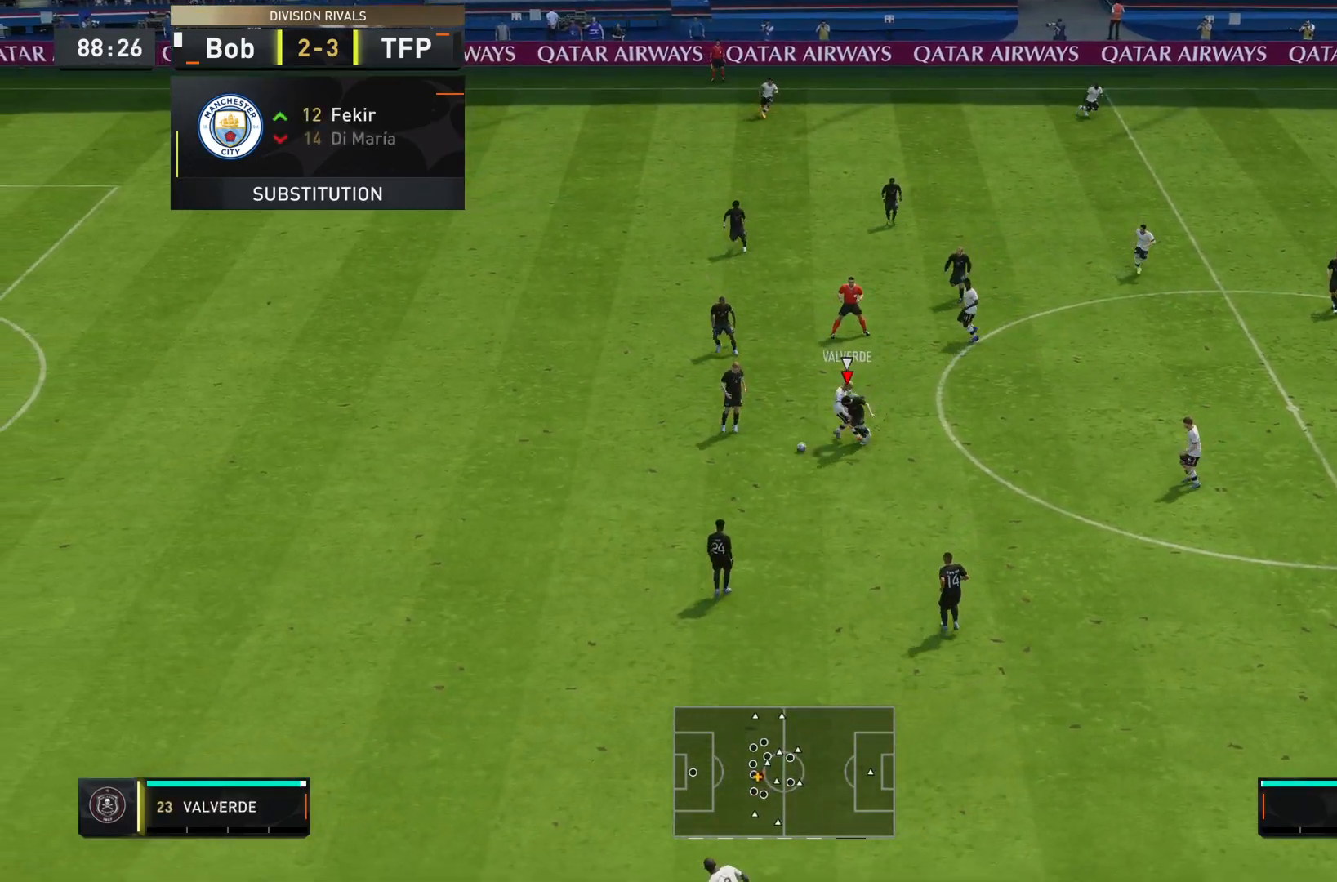
{"buttons": [], "left_stick": "down", "right_stick": "center", "events": [[50, "left_stick", "down"], [250, "R1", "up"], [267, "L2", "up"]]}
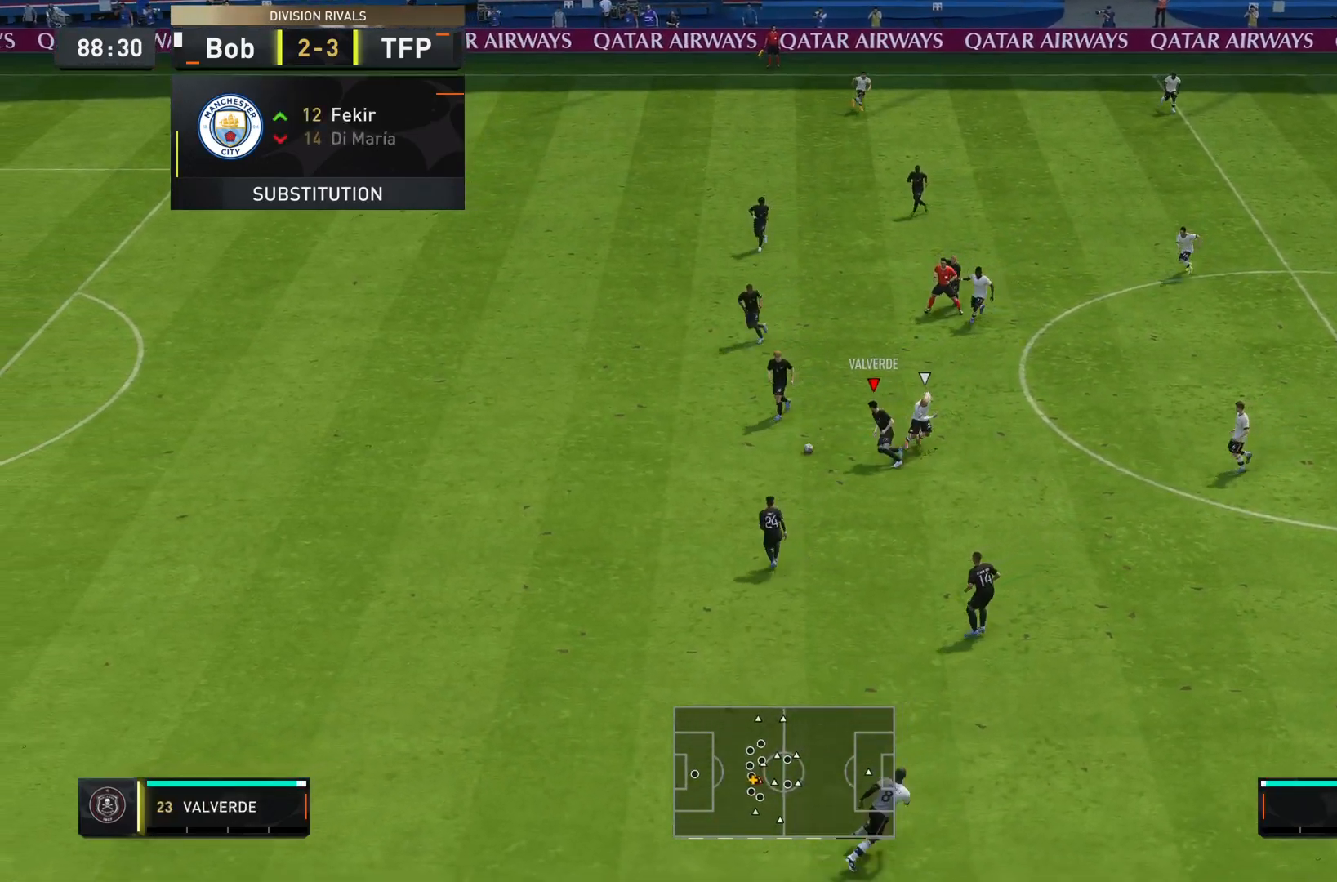
{"buttons": [], "left_stick": "left", "right_stick": "center", "events": [[250, "left_stick", "down-left"], [500, "left_stick", "left"]]}
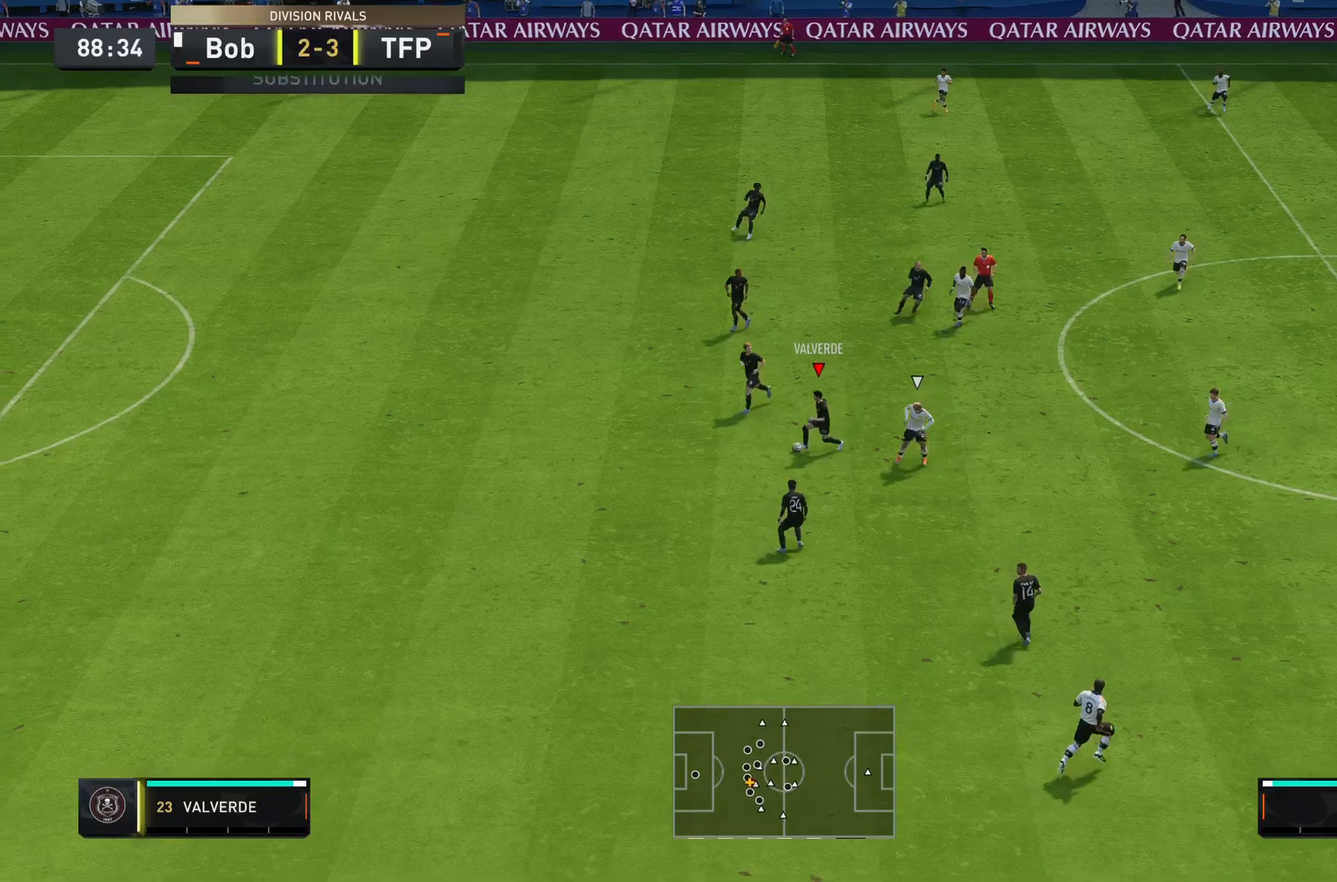
{"buttons": [], "left_stick": "up", "right_stick": "center", "events": [[367, "left_stick", "up-left"], [501, "left_stick", "up"]]}
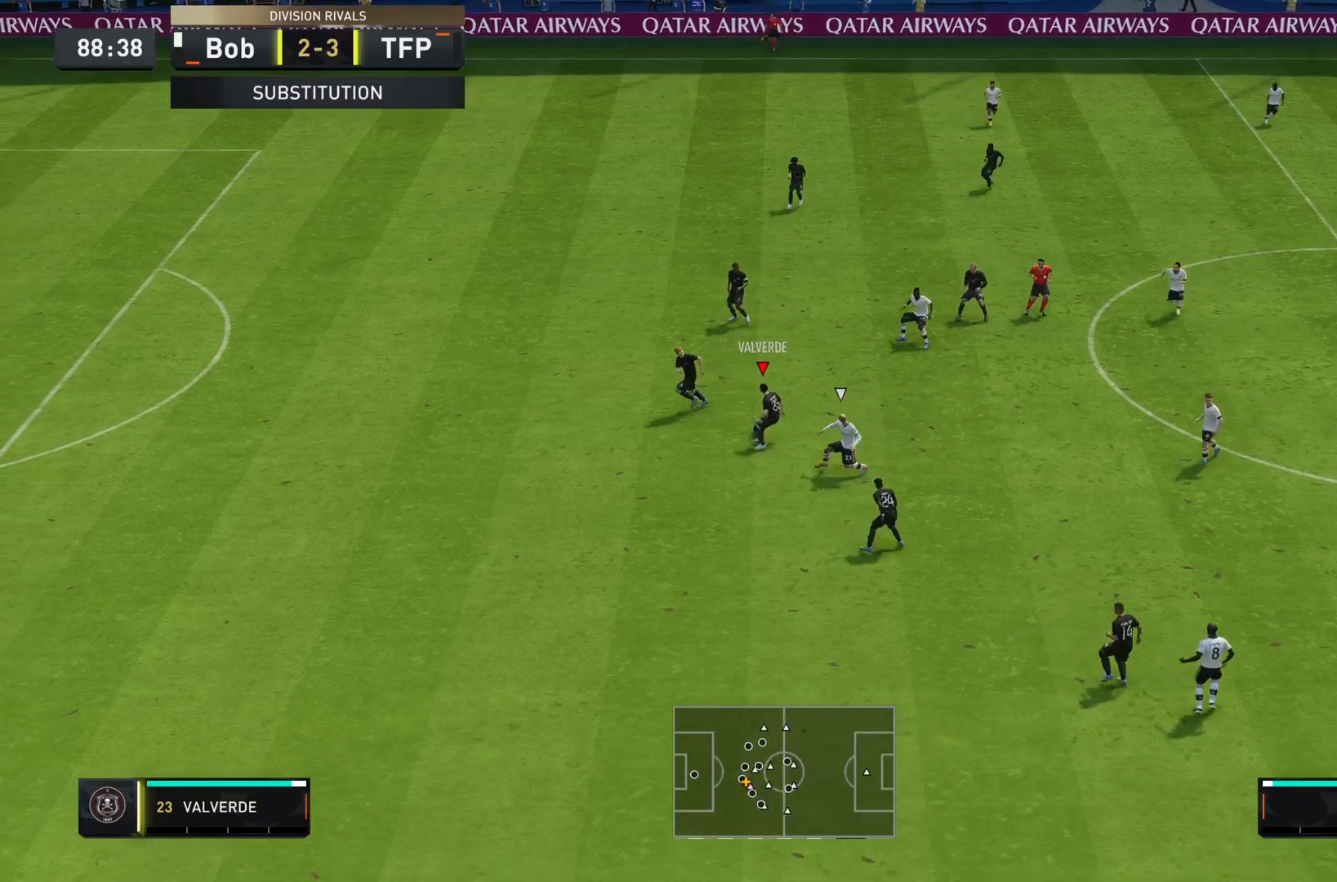
{"buttons": [], "left_stick": "left", "right_stick": "center", "events": [[66, "CROSS", "down"], [233, "CROSS", "up"], [300, "left_stick", "left"]]}
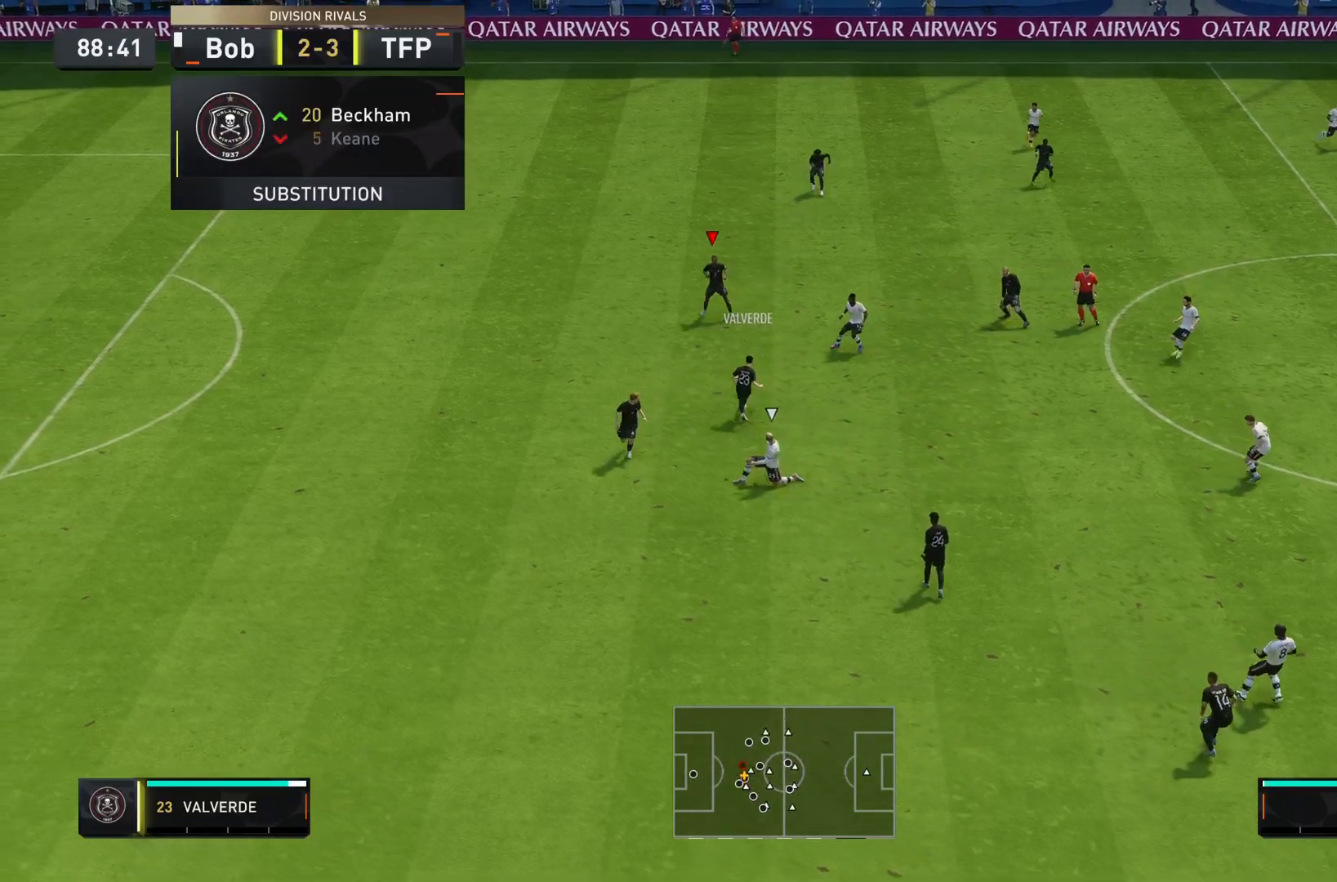
{"buttons": [], "left_stick": "up-left", "right_stick": "center", "events": [[117, "left_stick", "up-left"]]}
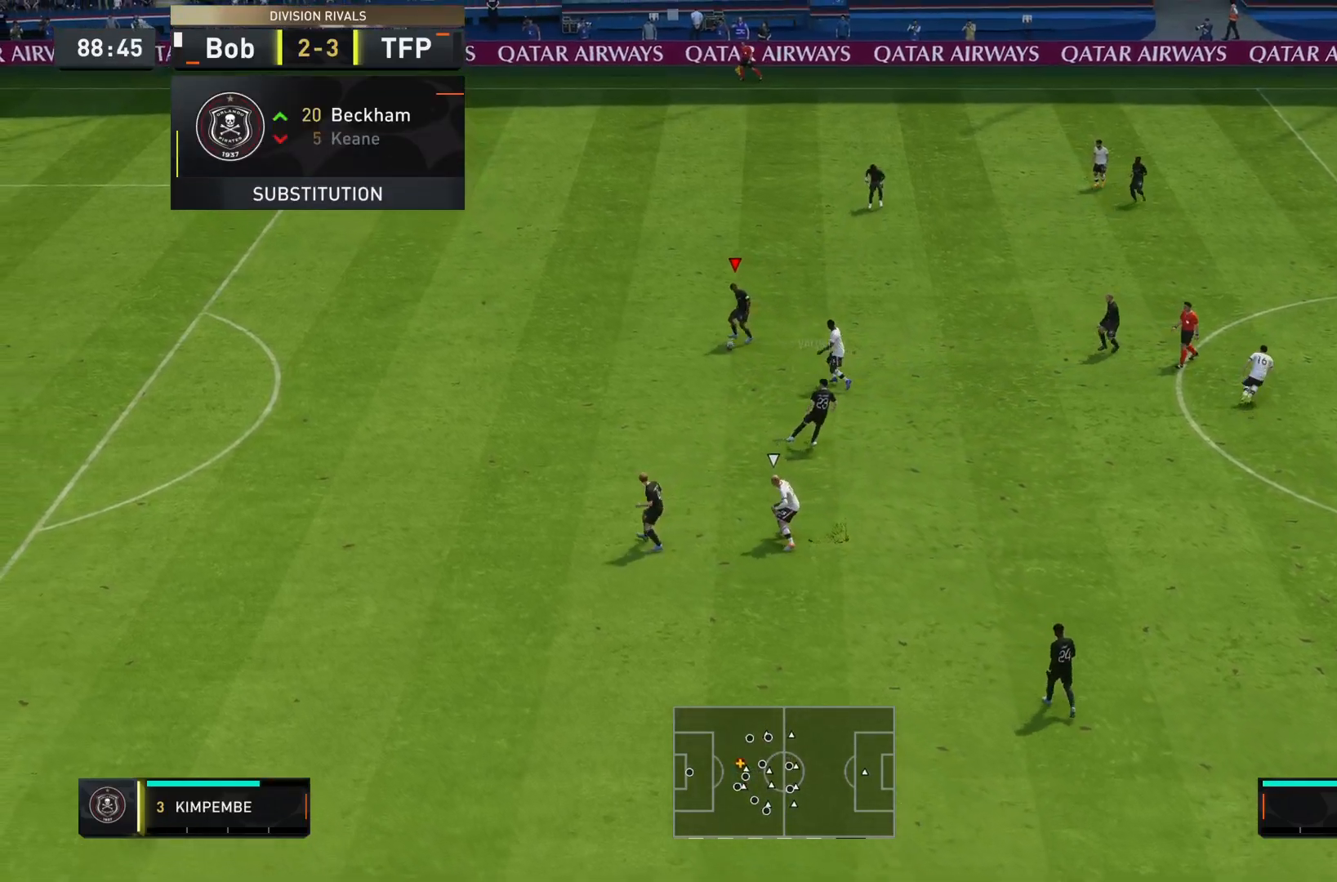
{"buttons": [], "left_stick": "up", "right_stick": "center", "events": [[233, "left_stick", "up"], [267, "CROSS", "down"], [417, "CROSS", "up"]]}
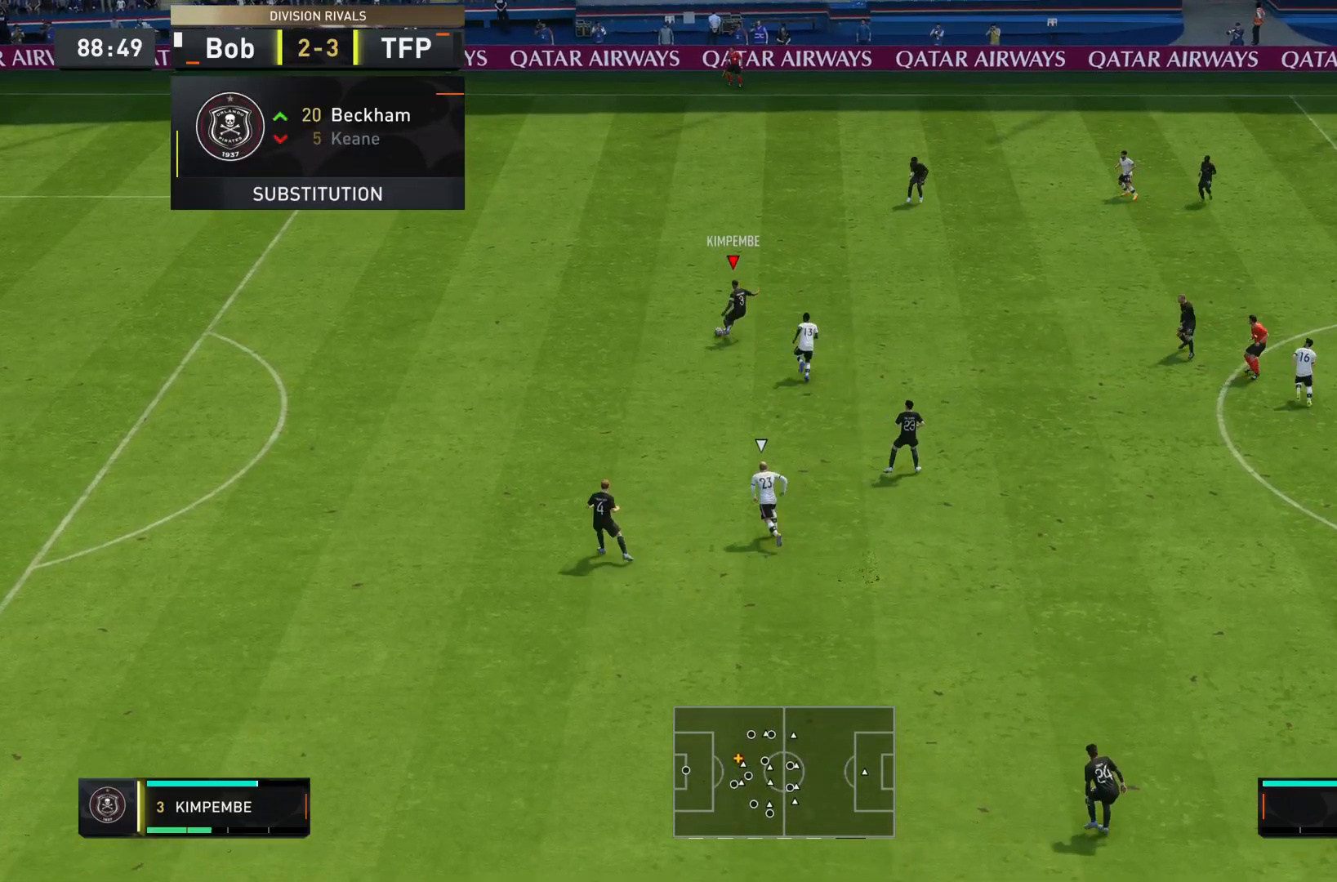
{"buttons": [], "left_stick": "left", "right_stick": "center", "events": [[250, "left_stick", "left"]]}
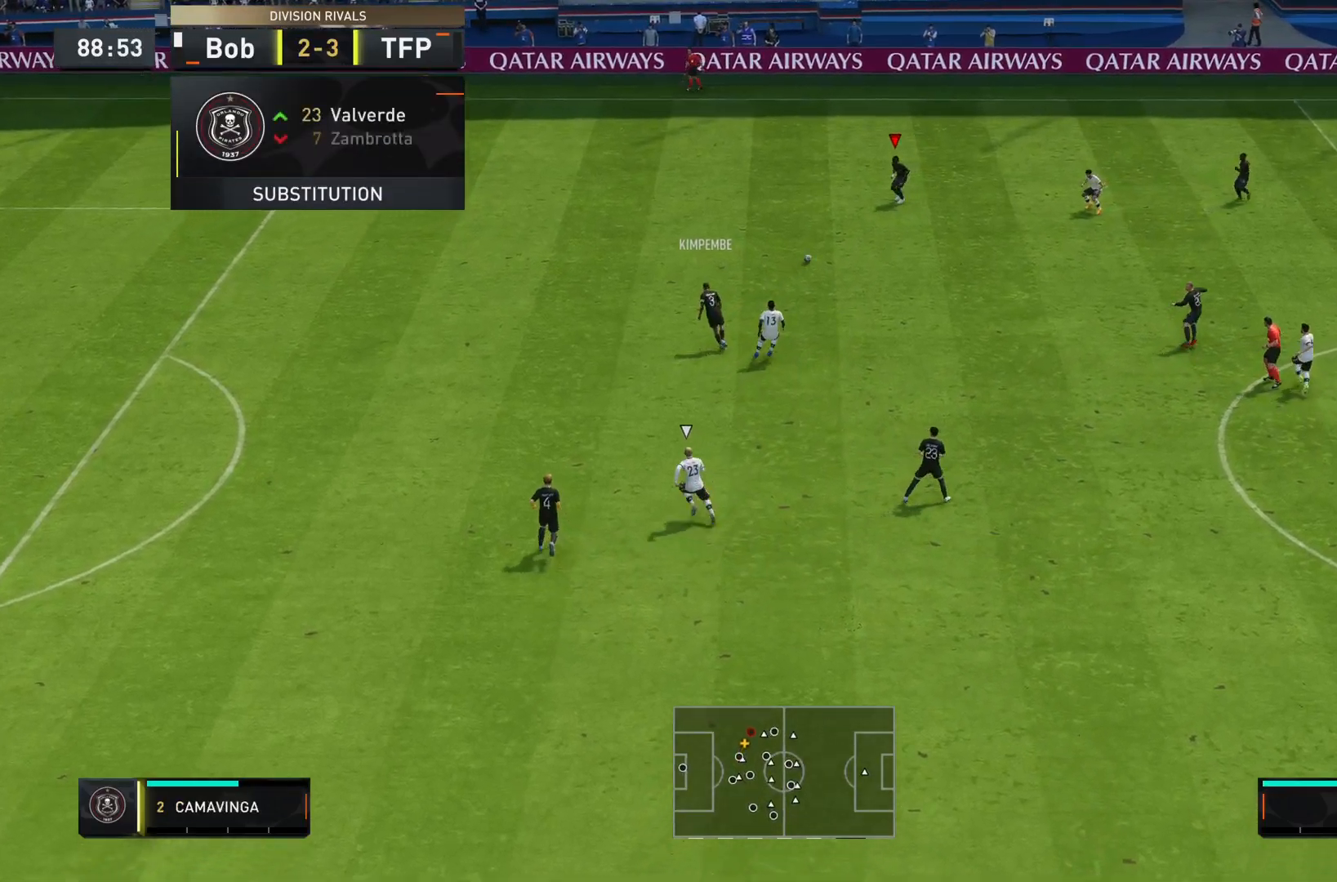
{"buttons": [], "left_stick": "down", "right_stick": "center", "events": [[116, "left_stick", "down-left"], [250, "left_stick", "down"]]}
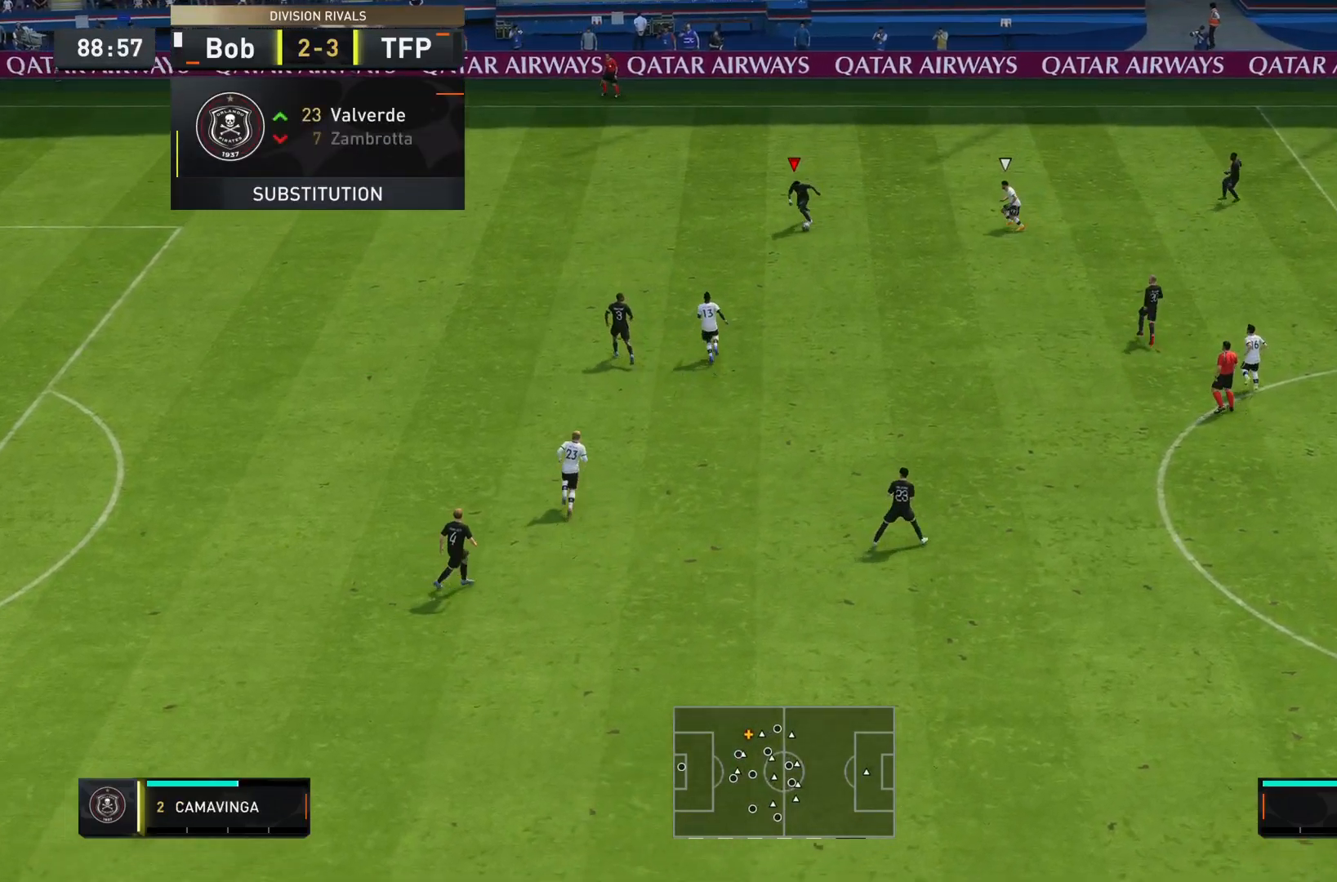
{"buttons": [], "left_stick": "down-right", "right_stick": "center", "events": [[117, "left_stick", "down-right"], [150, "CROSS", "down"], [250, "CROSS", "up"]]}
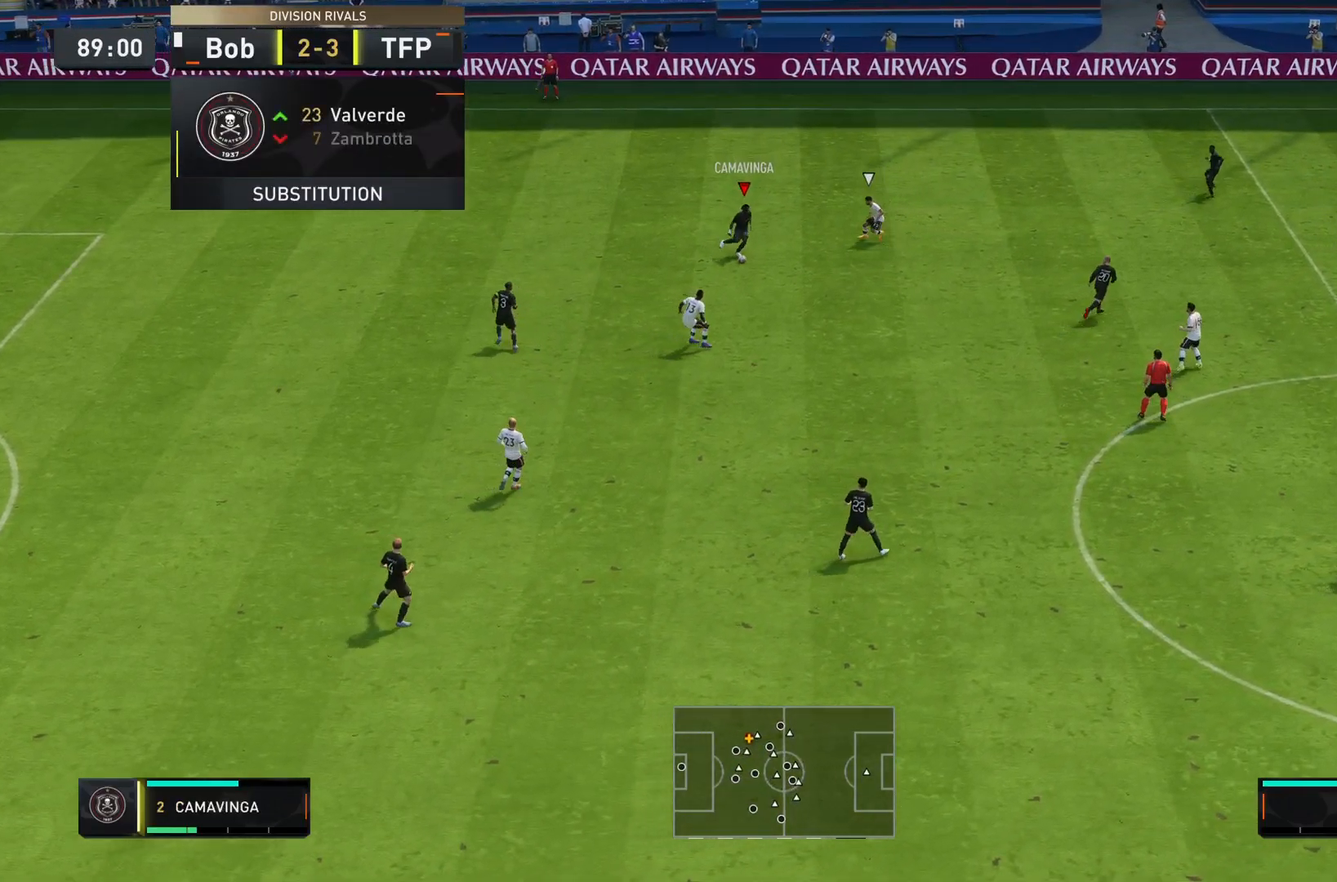
{"buttons": ["CROSS"], "left_stick": "right", "right_stick": "center", "events": [[150, "left_stick", "right"], [367, "CROSS", "down"]]}
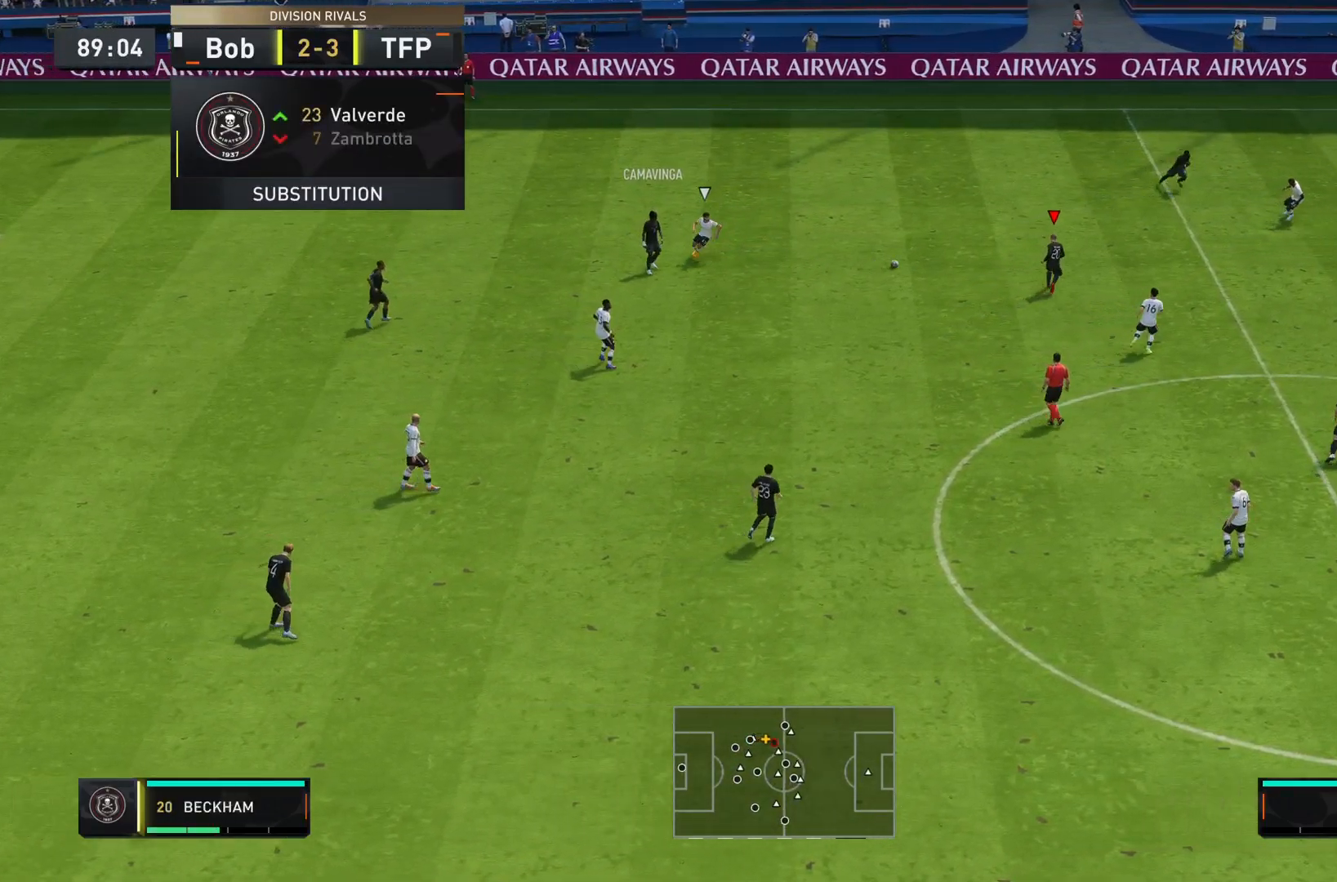
{"buttons": [], "left_stick": "up-right", "right_stick": "center", "events": [[33, "CROSS", "up"], [434, "left_stick", "up-right"]]}
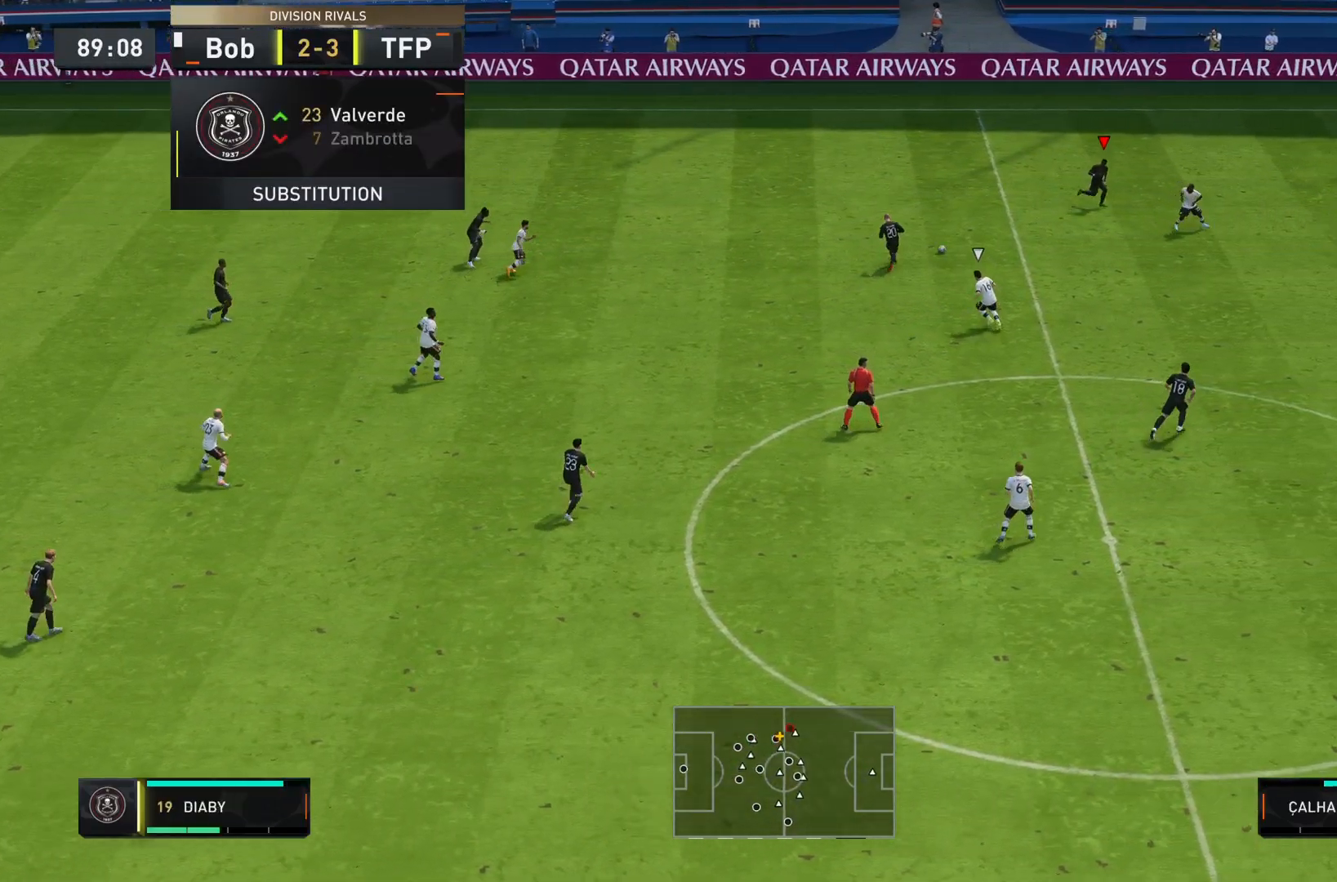
{"buttons": ["L1"], "left_stick": "down", "right_stick": "center", "events": [[100, "left_stick", "left"], [233, "left_stick", "down"], [333, "CROSS", "down"], [333, "L1", "down"], [433, "CROSS", "up"]]}
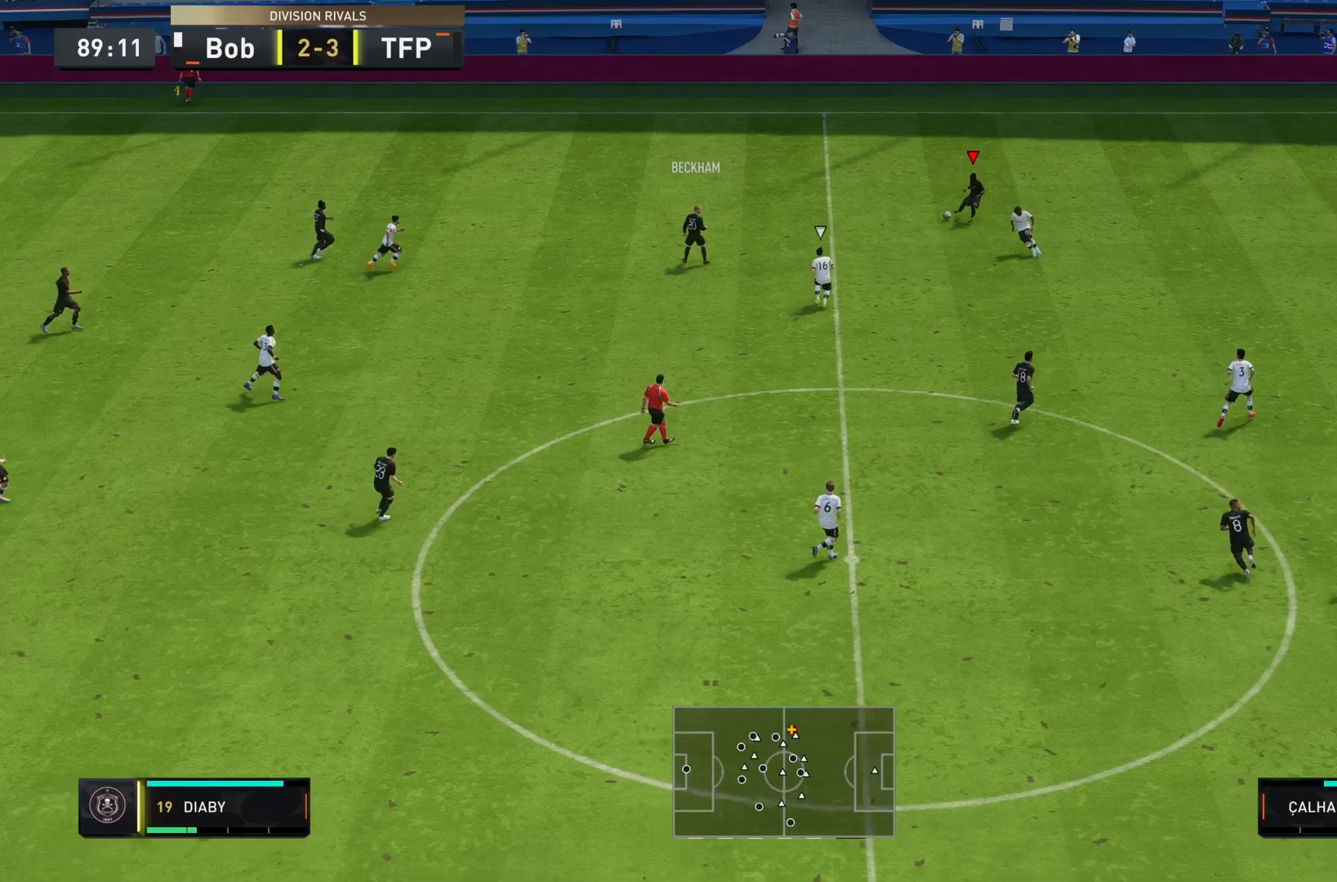
{"buttons": ["L1"], "left_stick": "down", "right_stick": "center", "events": []}
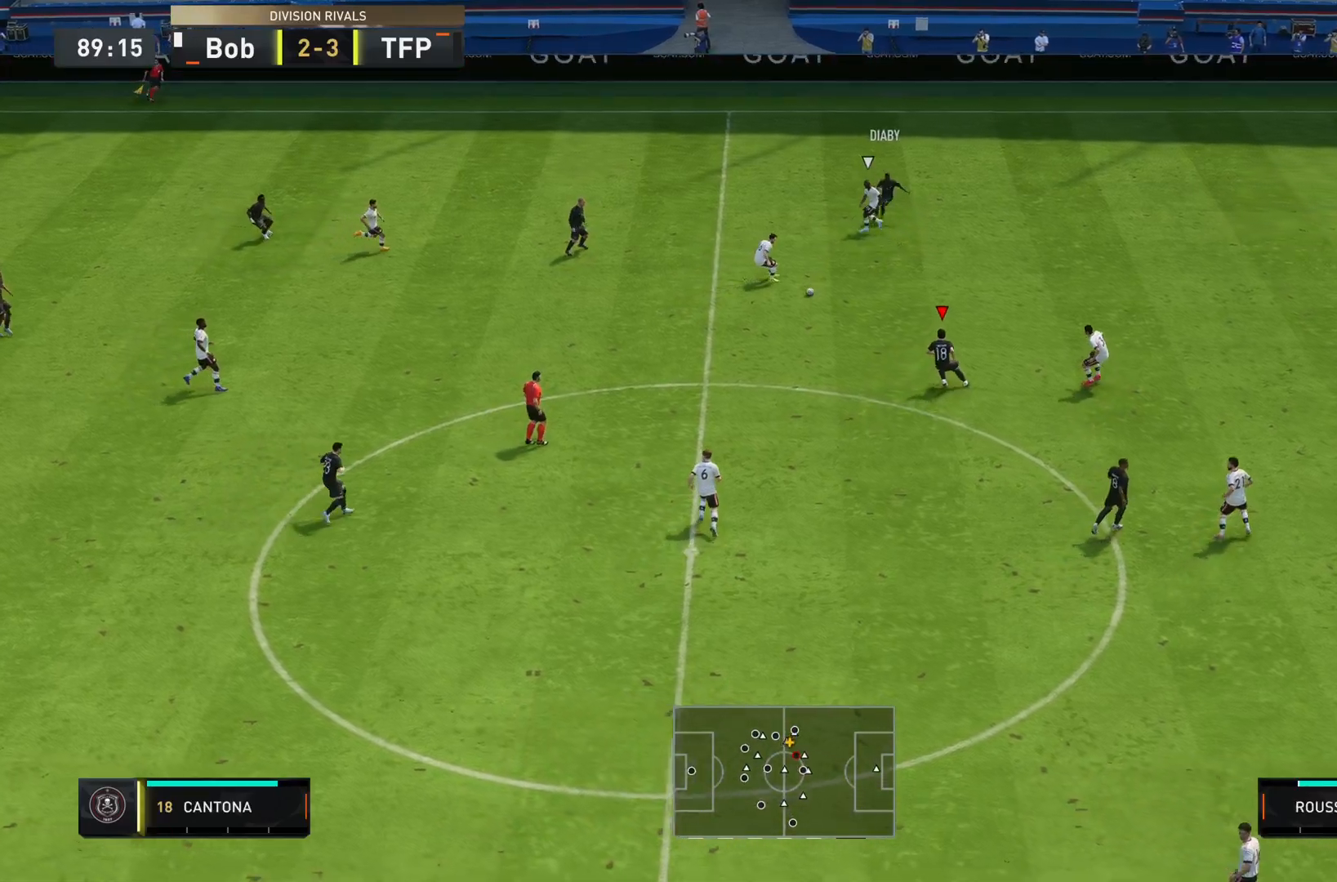
{"buttons": [], "left_stick": "down-left", "right_stick": "center", "events": [[17, "L1", "up"], [100, "left_stick", "down-left"]]}
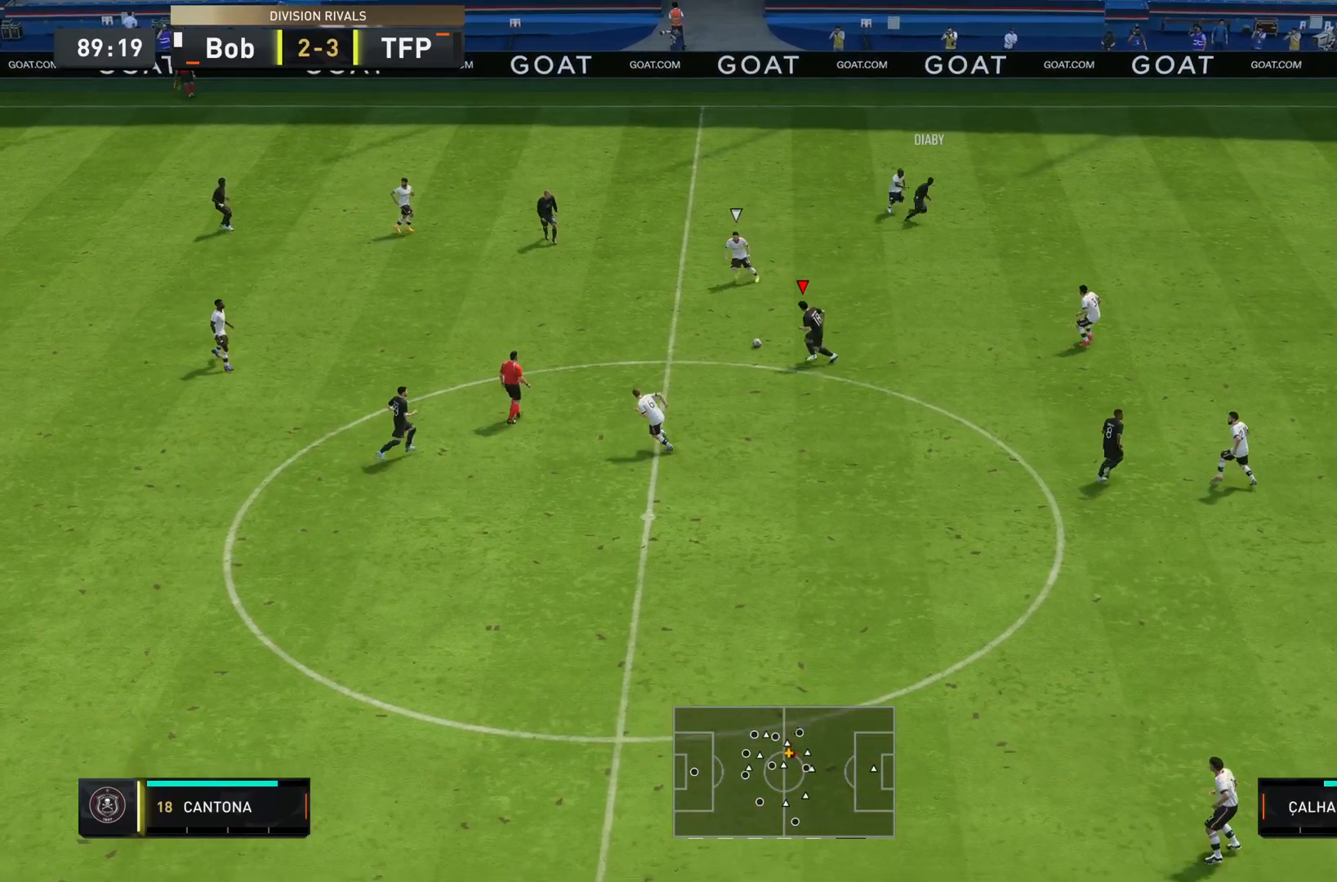
{"buttons": [], "left_stick": "left", "right_stick": "center", "events": [[501, "left_stick", "left"]]}
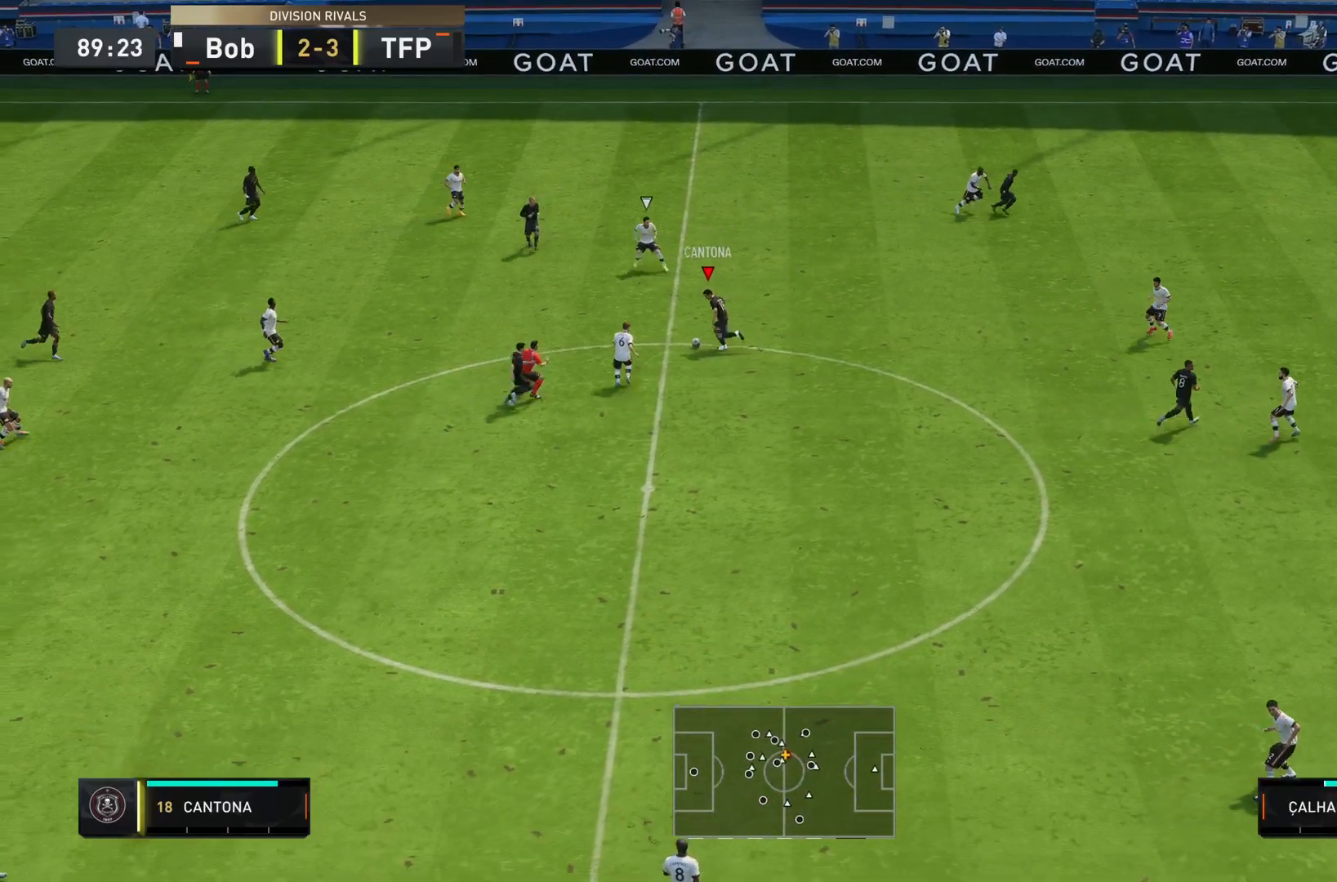
{"buttons": [], "left_stick": "right", "right_stick": "center", "events": [[167, "left_stick", "up-left"], [434, "left_stick", "right"]]}
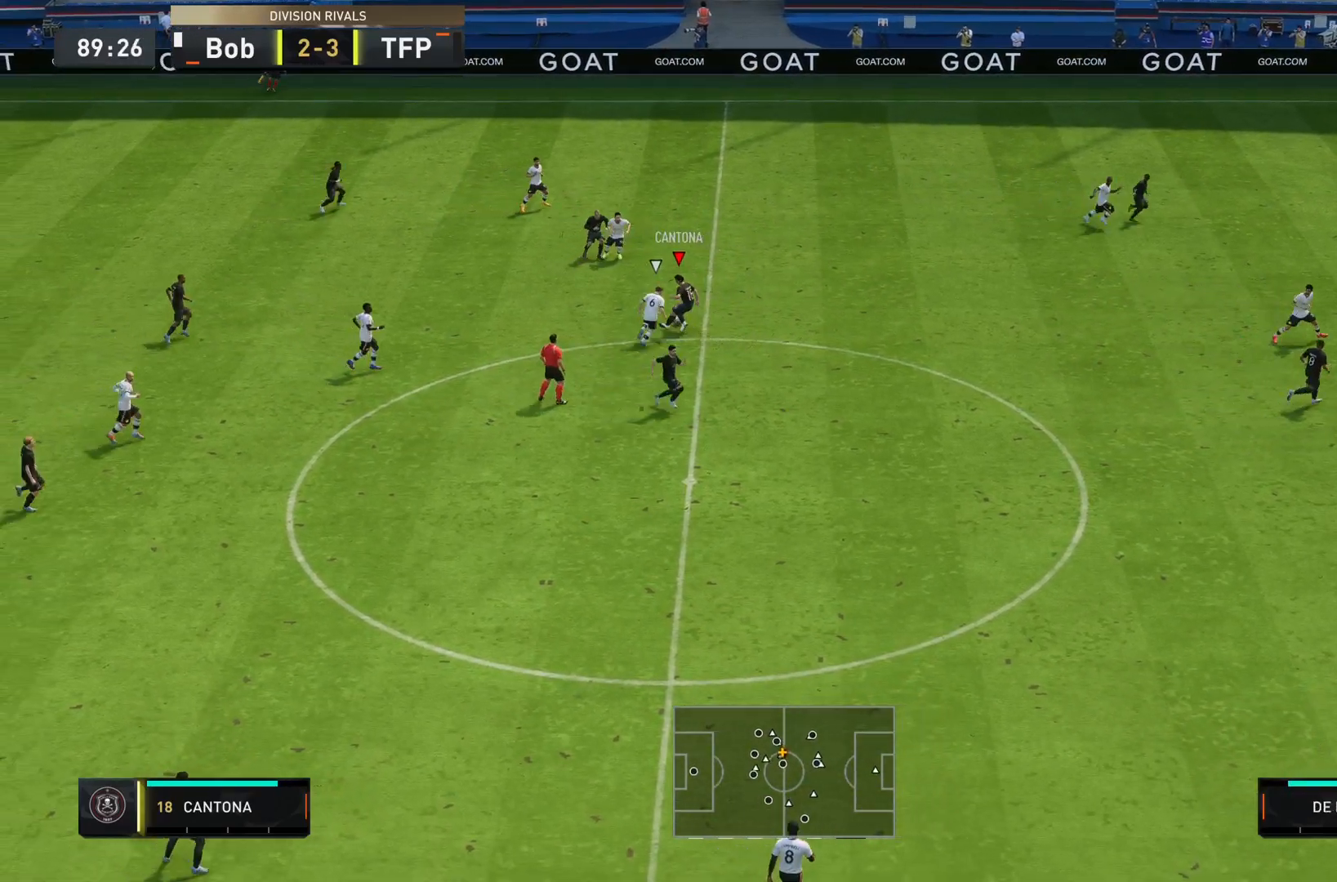
{"buttons": ["TRIANGLE"], "left_stick": "right", "right_stick": "center", "events": [[367, "TRIANGLE", "down"]]}
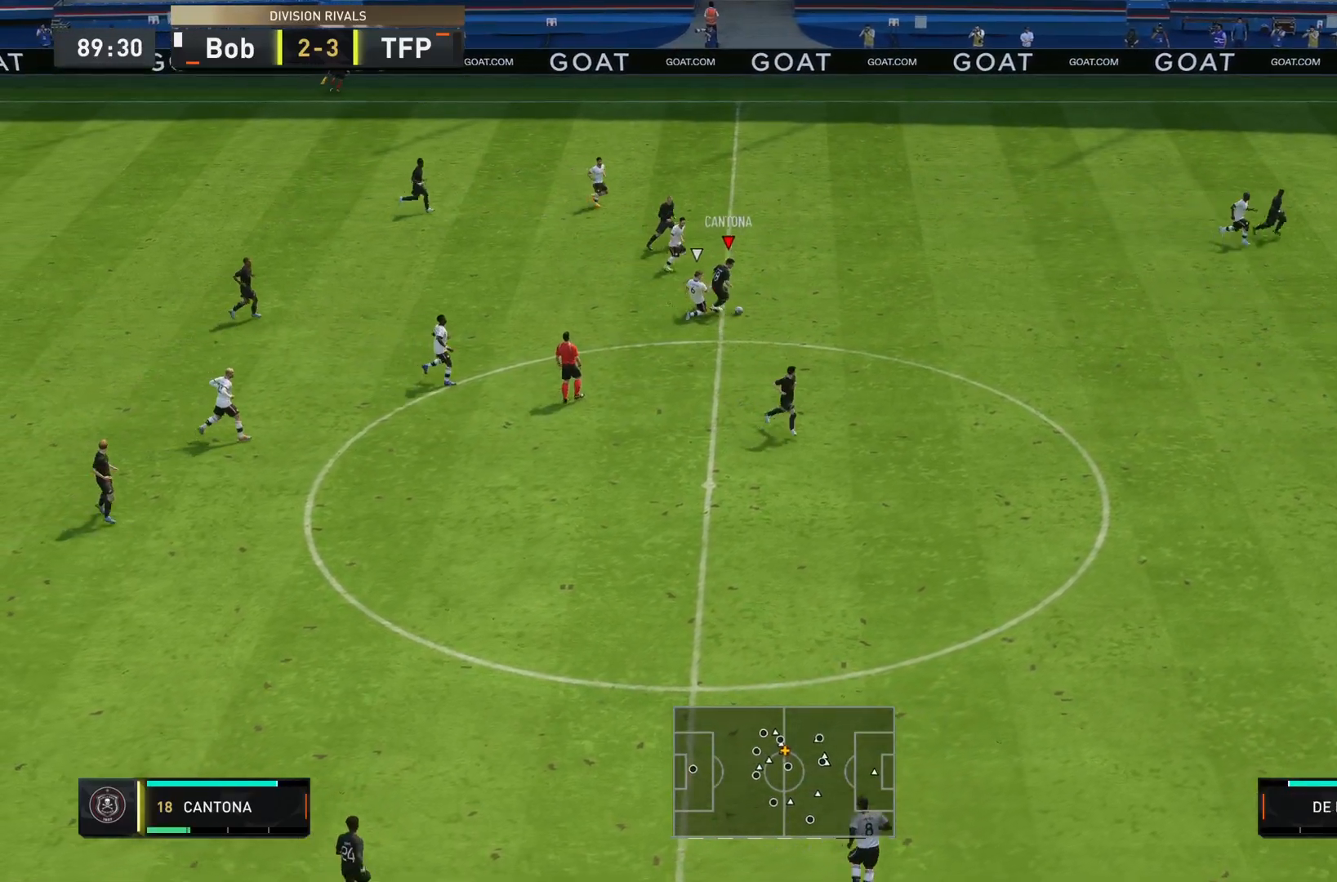
{"buttons": [], "left_stick": "down-right", "right_stick": "center", "events": [[67, "TRIANGLE", "up"], [100, "left_stick", "down-right"]]}
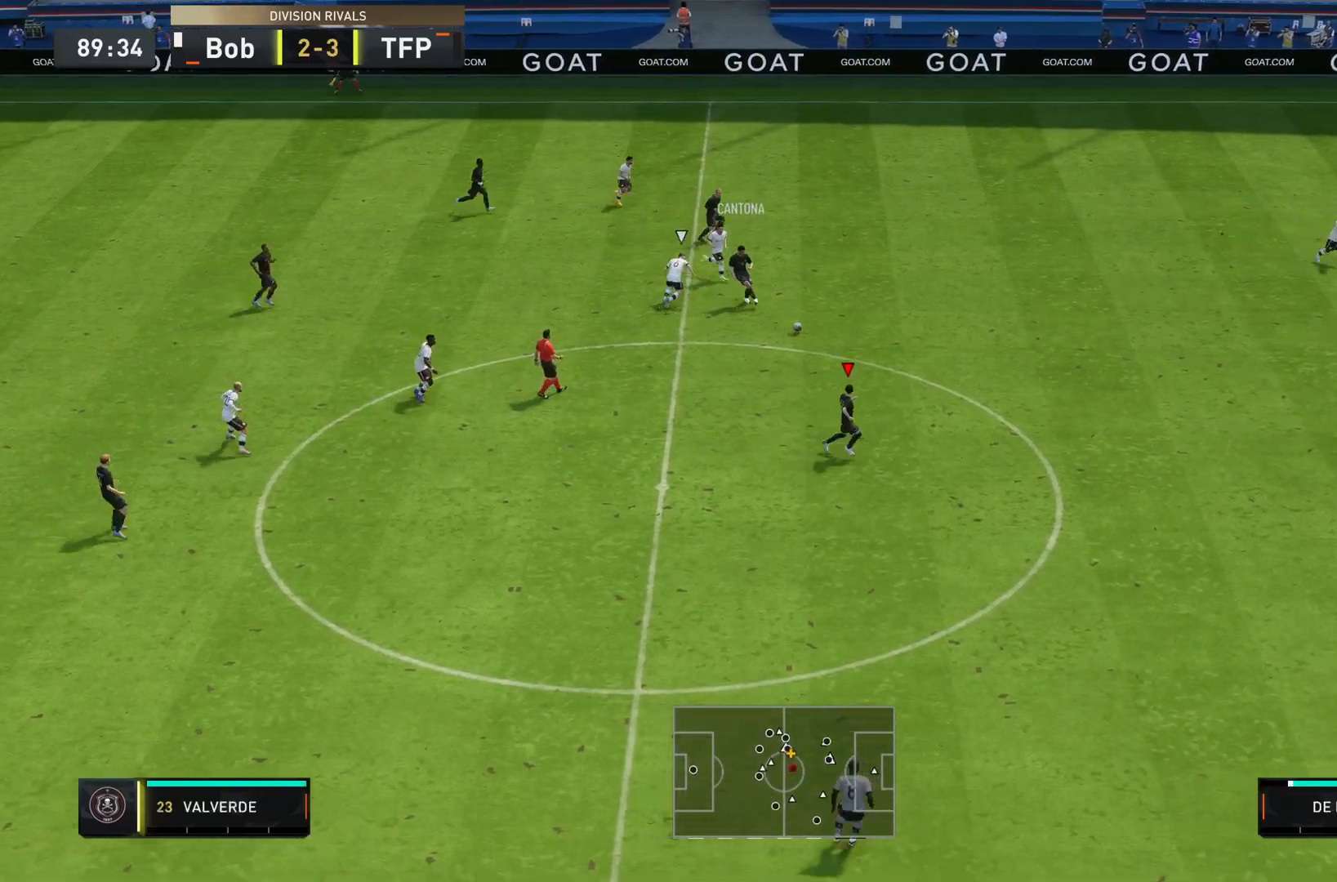
{"buttons": [], "left_stick": "down-right", "right_stick": "center", "events": []}
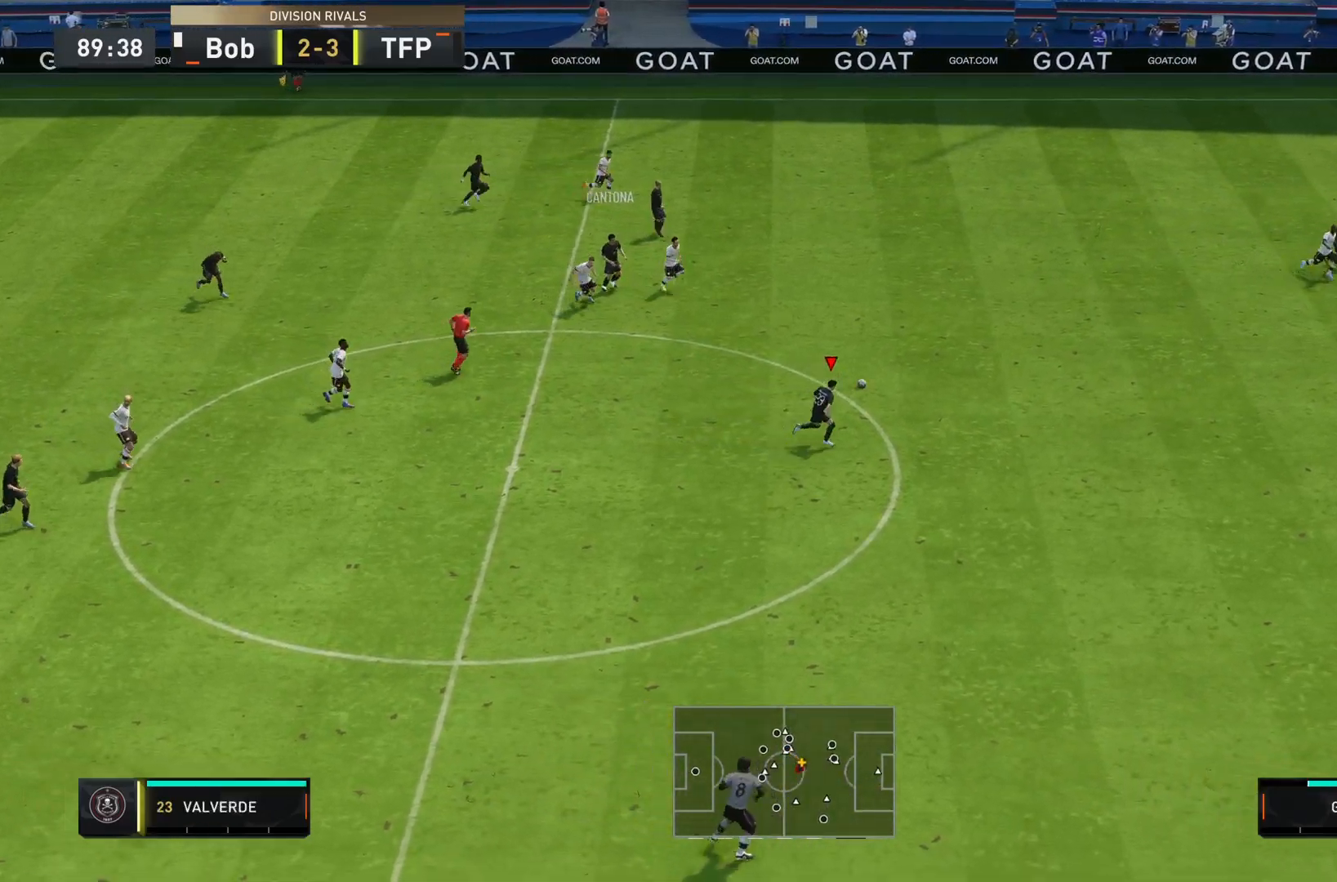
{"buttons": [], "left_stick": "down-right", "right_stick": "center", "events": []}
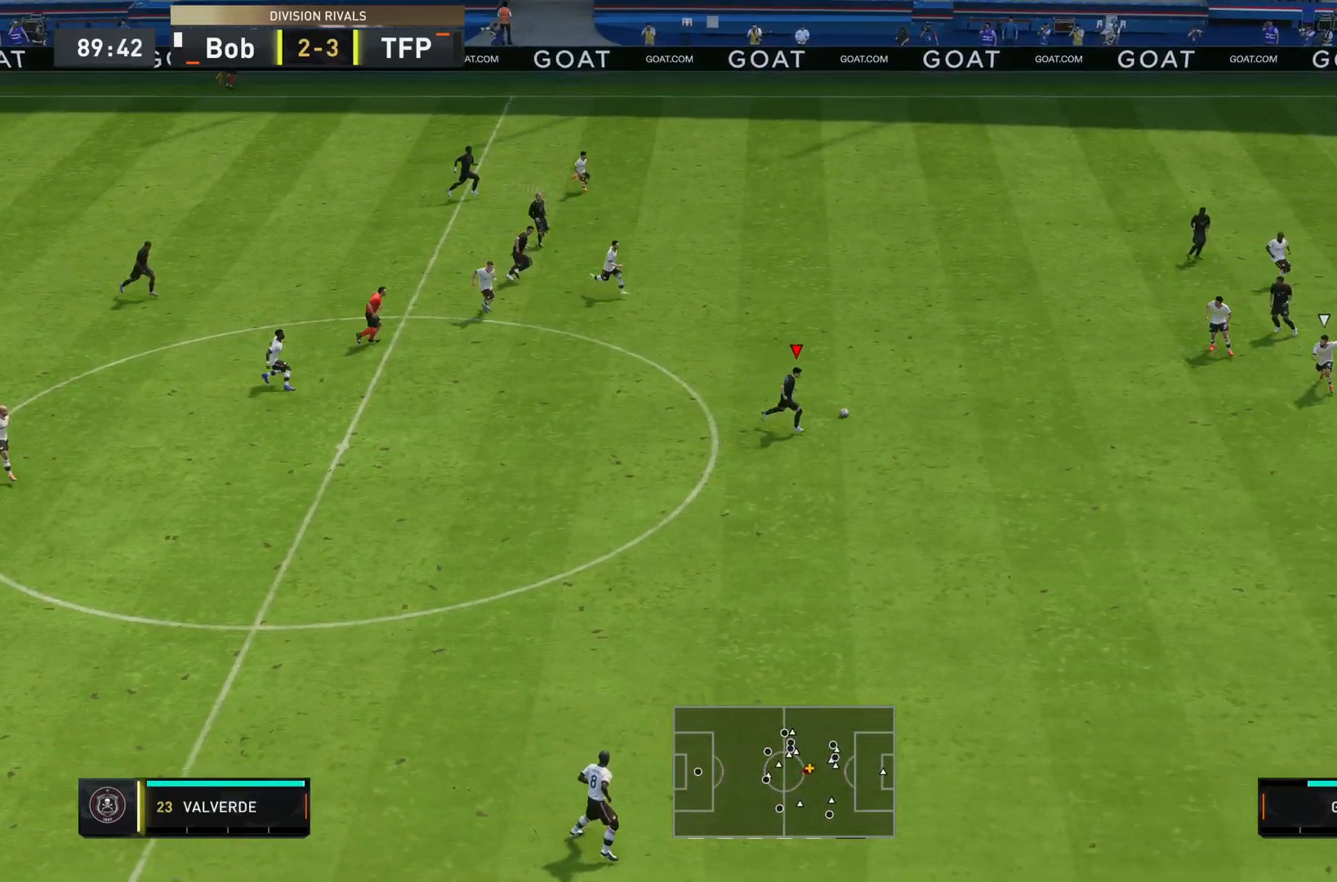
{"buttons": [], "left_stick": "down", "right_stick": "center", "events": [[151, "left_stick", "down"]]}
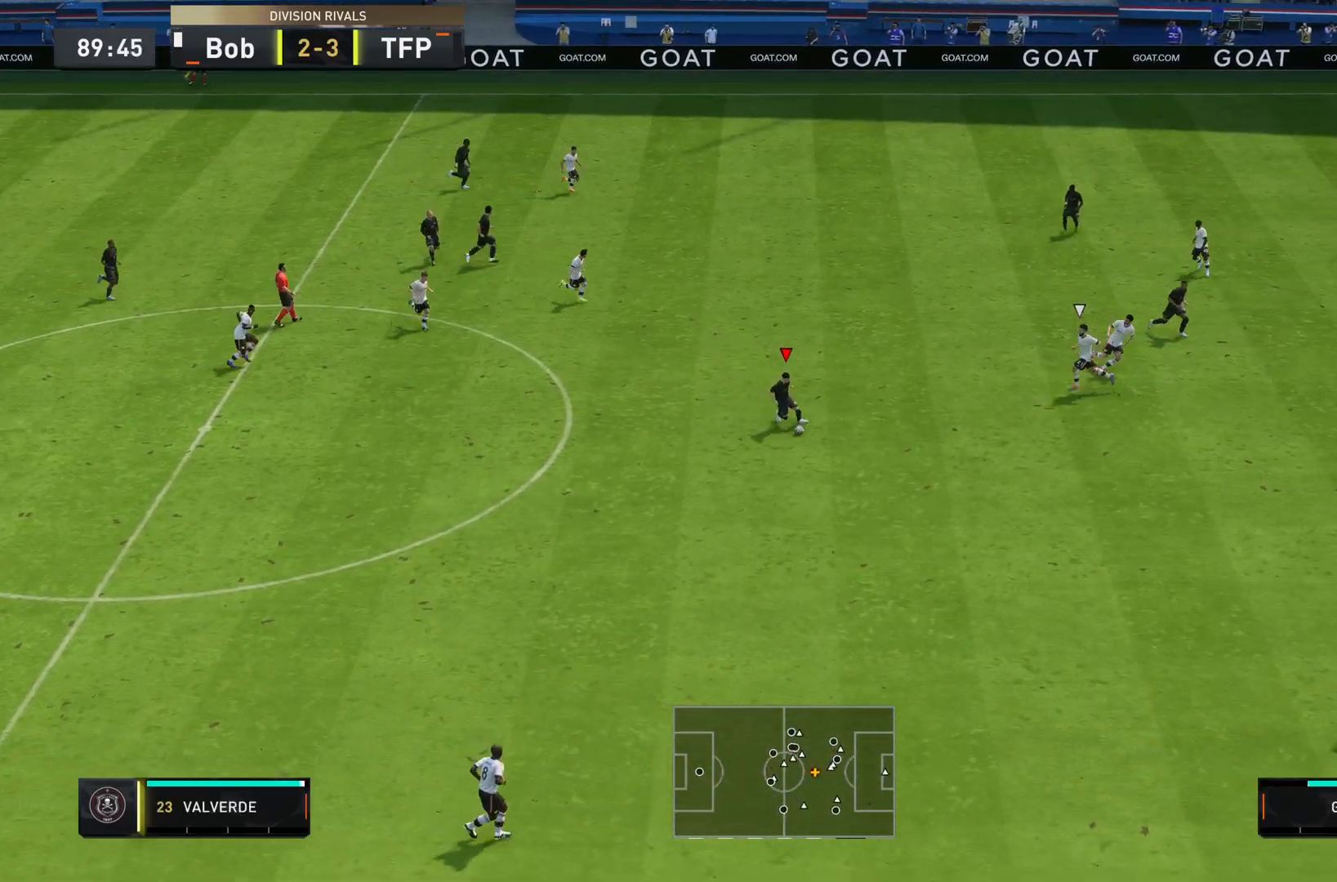
{"buttons": ["R2"], "left_stick": "down", "right_stick": "center", "events": [[117, "R2", "down"]]}
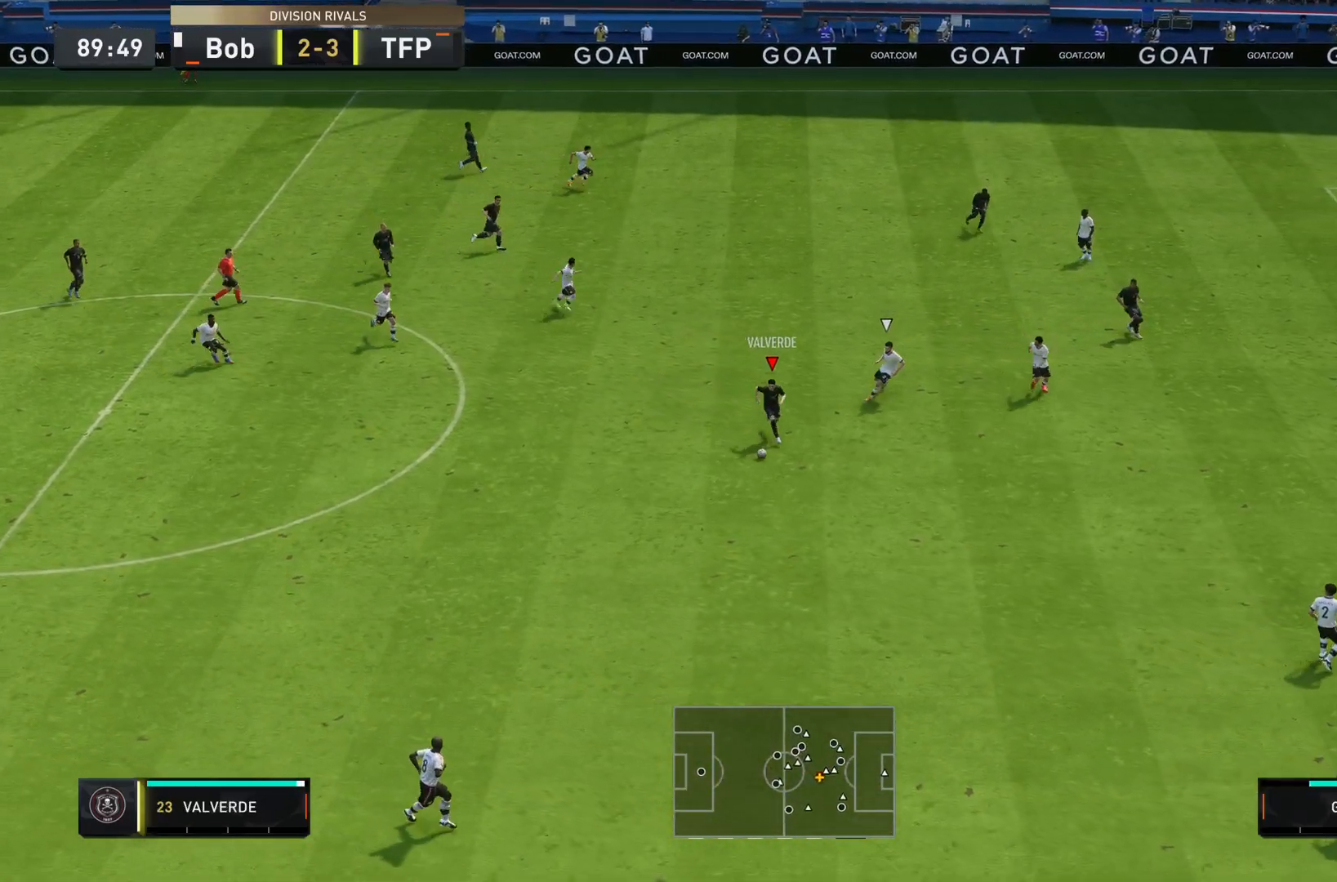
{"buttons": ["R2"], "left_stick": "down", "right_stick": "center", "events": []}